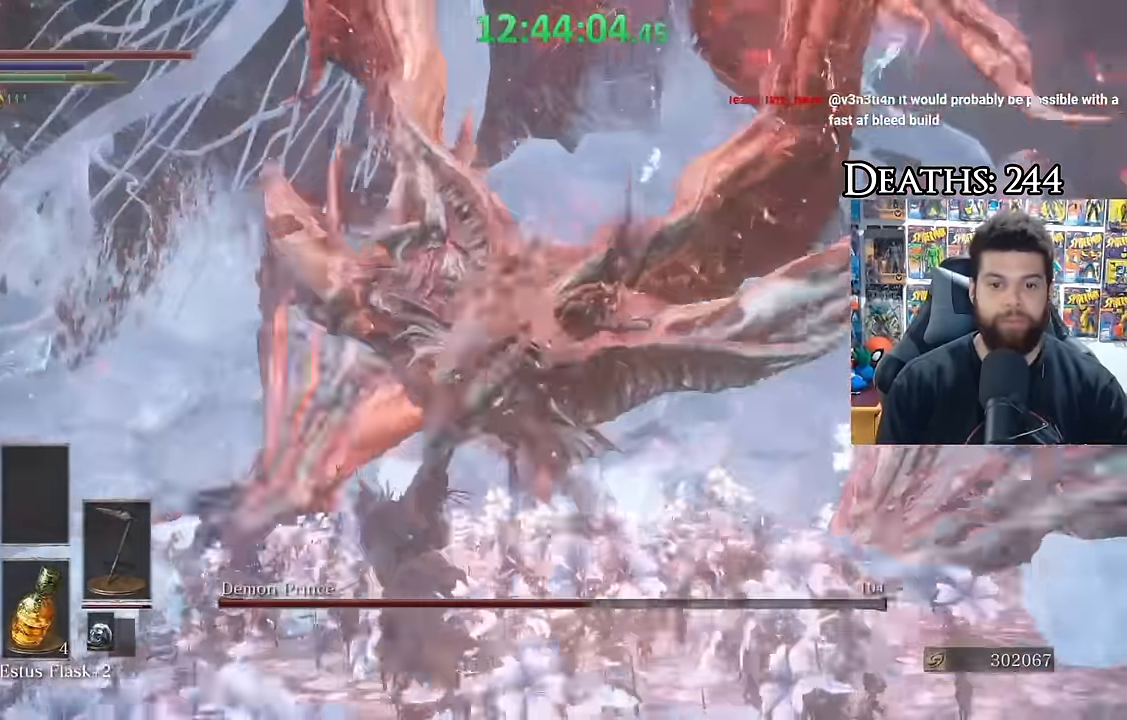
Gameplay with a controller (Xbox layout); each line is a JSON object with the inputs held at the frame after it. "button_events" lists button changes between this image and that frame as [ms after this image, input, new state], when the widget could be followed in between (sticks are given only as held states). Not read: R1.
{"buttons": [], "left_stick": "down-right", "right_stick": "center", "button_events": []}
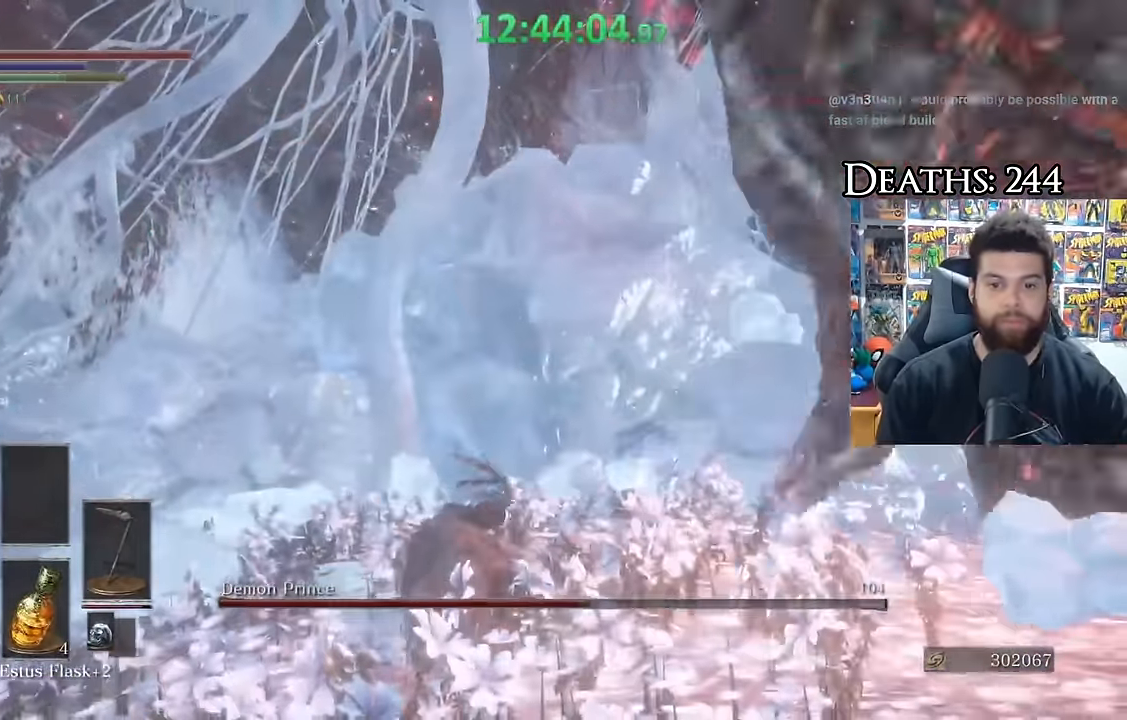
{"buttons": [], "left_stick": "down-right", "right_stick": "center", "button_events": []}
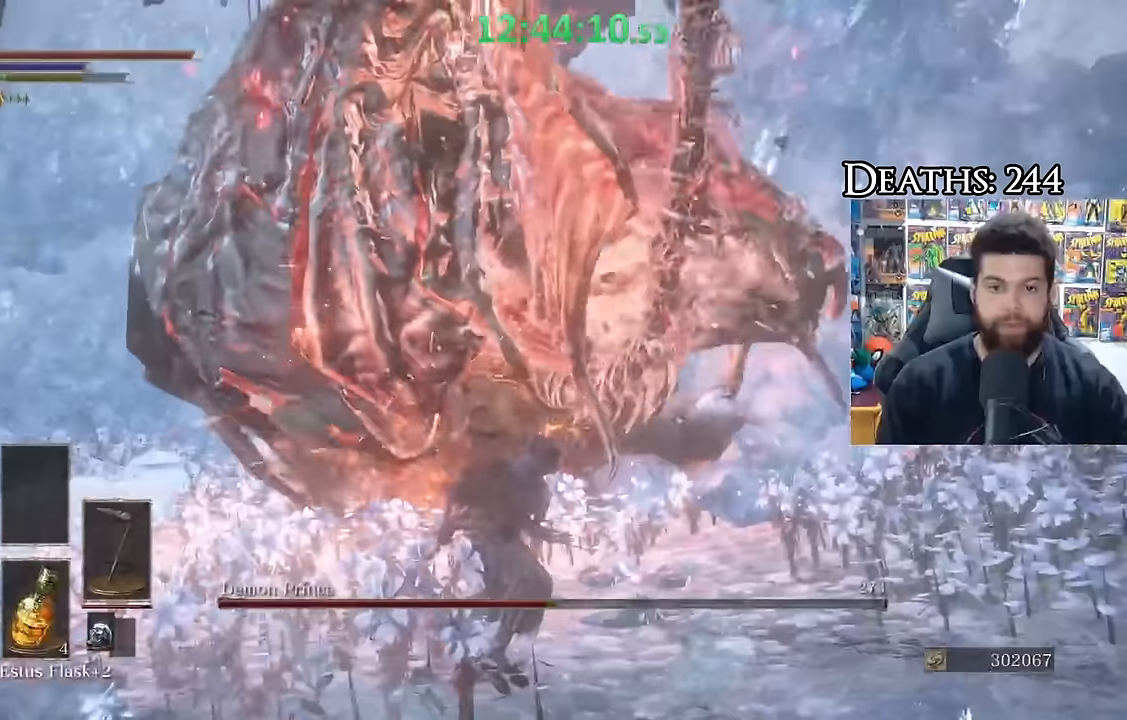
{"buttons": [], "left_stick": "up", "right_stick": "center", "button_events": []}
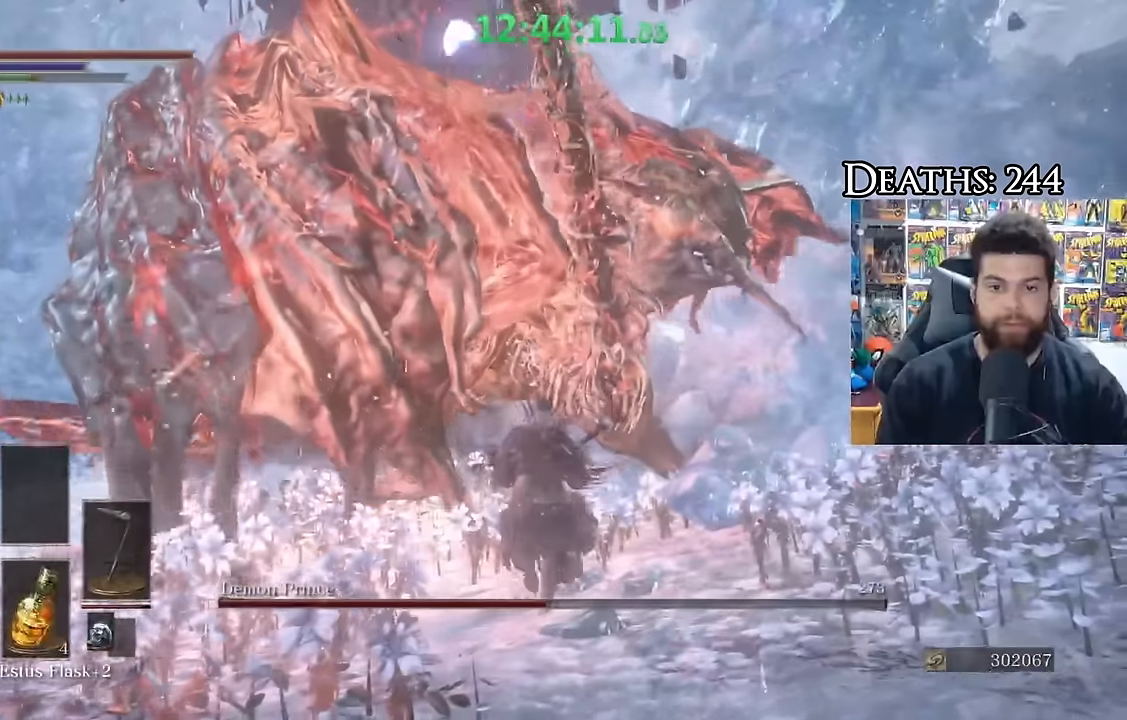
{"buttons": [], "left_stick": "up", "right_stick": "center", "button_events": []}
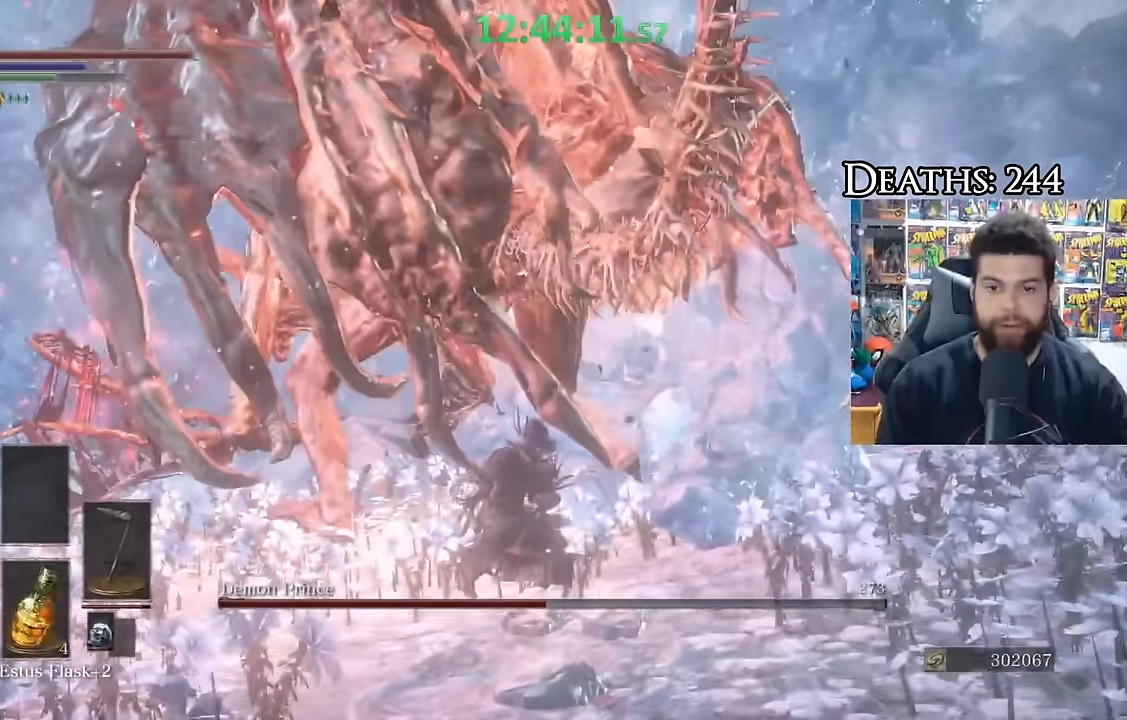
{"buttons": [], "left_stick": "center", "right_stick": "up", "button_events": []}